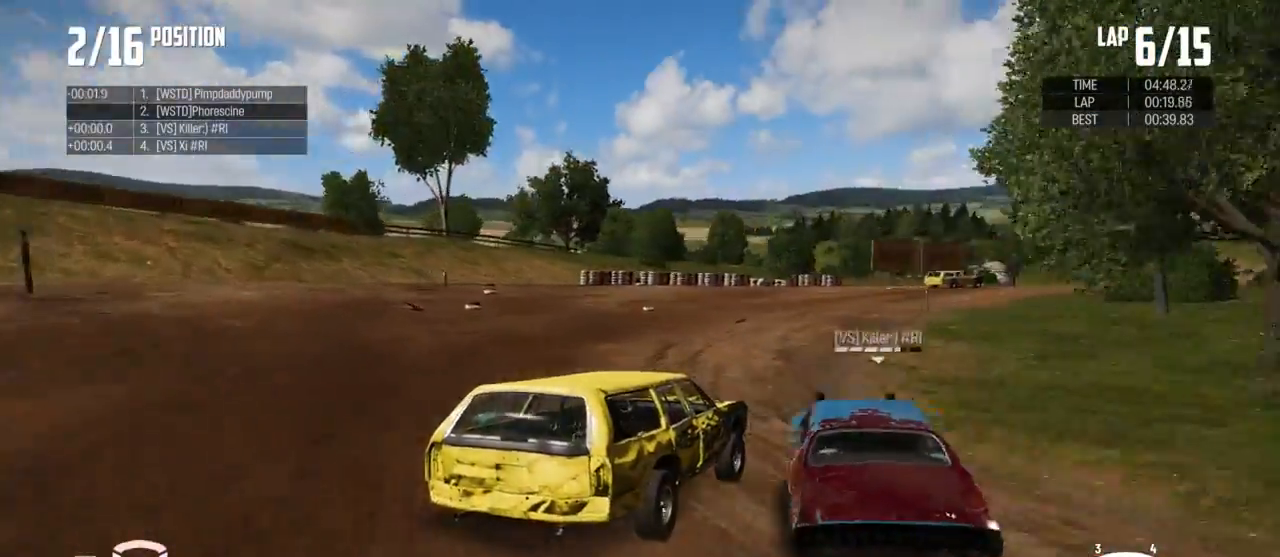
Gameplay with a controller (Xbox layout); each line is a JSON object with the inputs held at the frame after it. "events" lists button and stick changes between this image and that frame as [ms after this image, input, new state], when the widget could be followed in between.
{"buttons": ["R2"], "left_stick": "up", "right_stick": "center", "events": []}
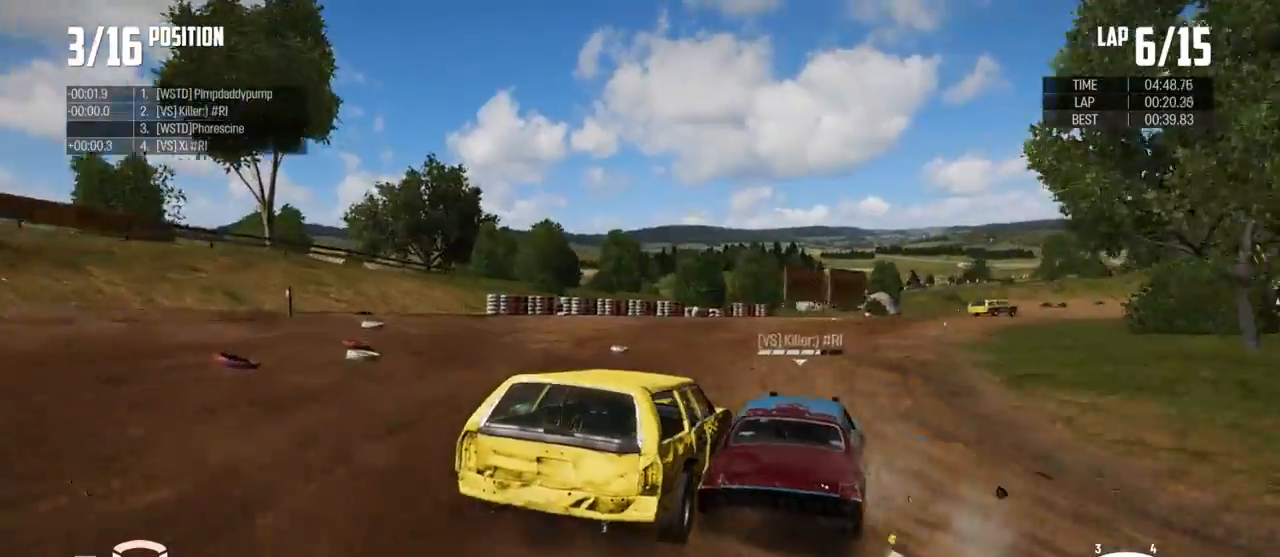
{"buttons": ["R2"], "left_stick": "up-right", "right_stick": "center", "events": [[300, "left_stick", "up-right"]]}
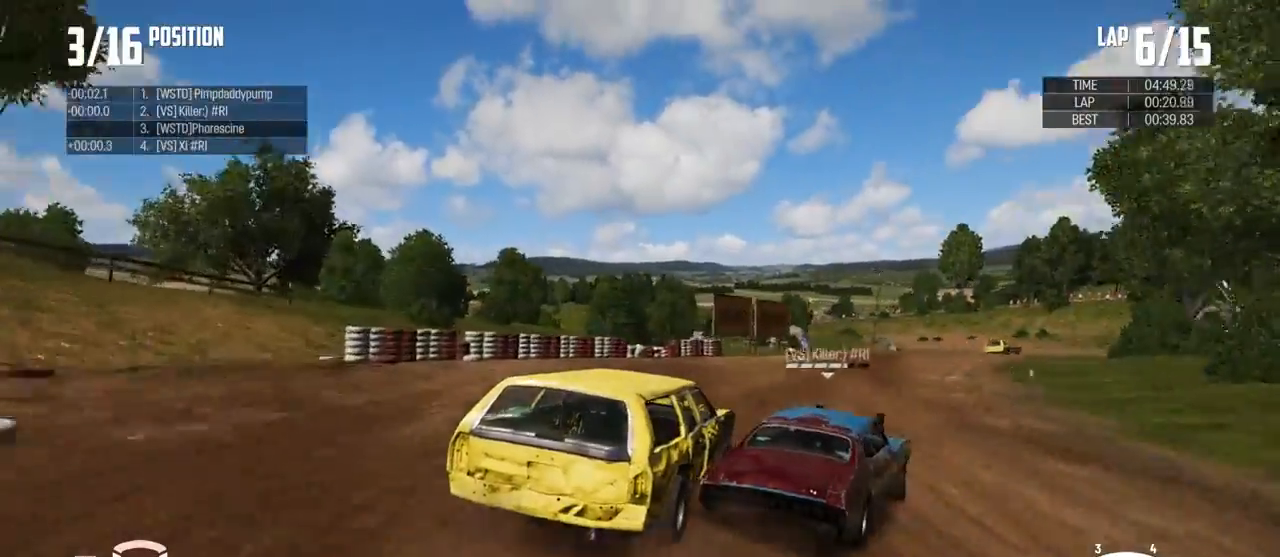
{"buttons": ["R2"], "left_stick": "up", "right_stick": "center", "events": [[300, "left_stick", "up"]]}
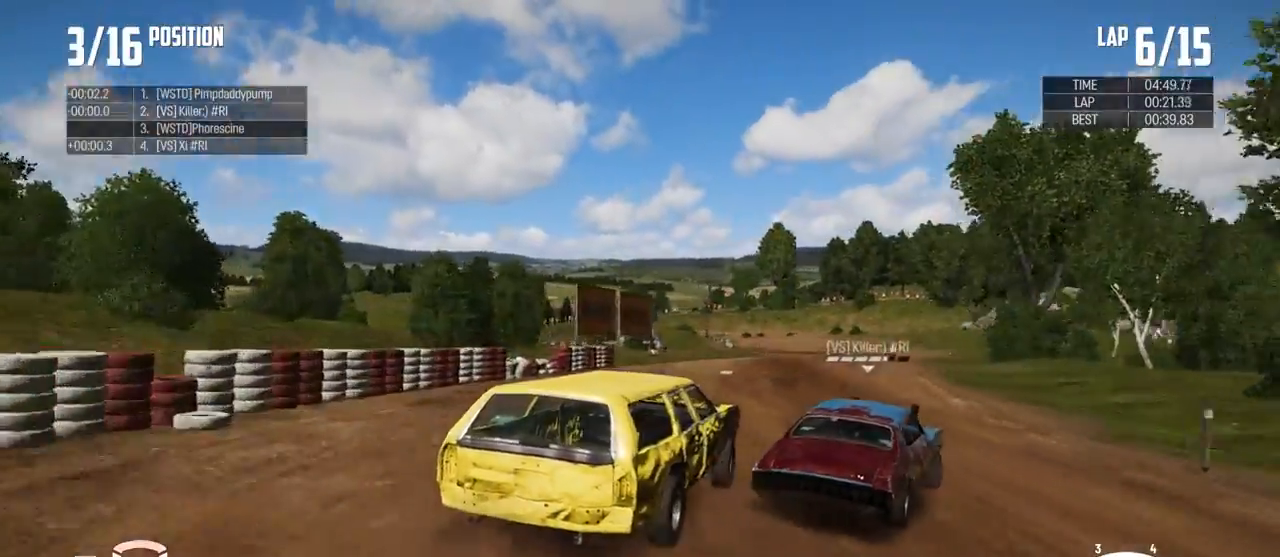
{"buttons": ["R2"], "left_stick": "up", "right_stick": "center", "events": []}
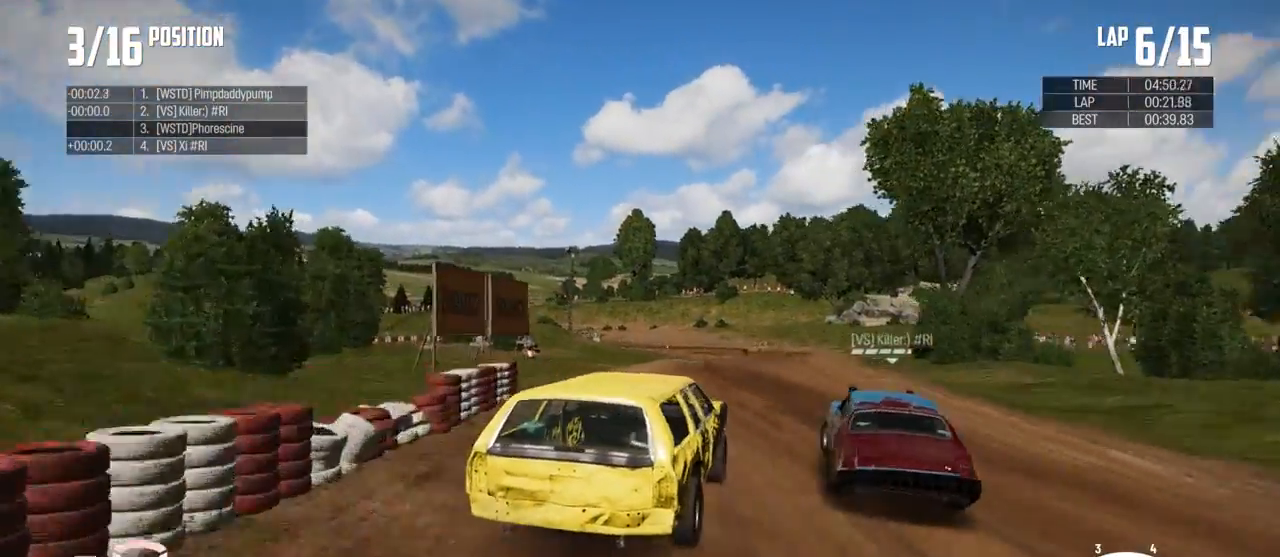
{"buttons": ["R2"], "left_stick": "center", "right_stick": "center", "events": [[233, "left_stick", "up-left"], [367, "left_stick", "center"]]}
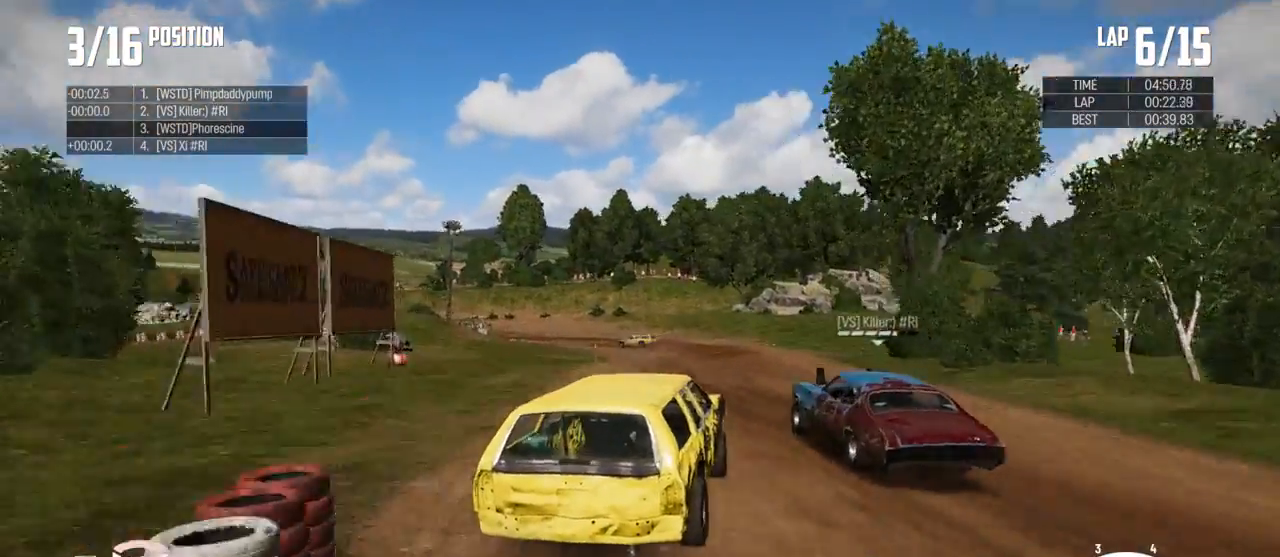
{"buttons": ["R2"], "left_stick": "left", "right_stick": "center", "events": [[100, "left_stick", "left"], [233, "left_stick", "center"], [500, "left_stick", "left"]]}
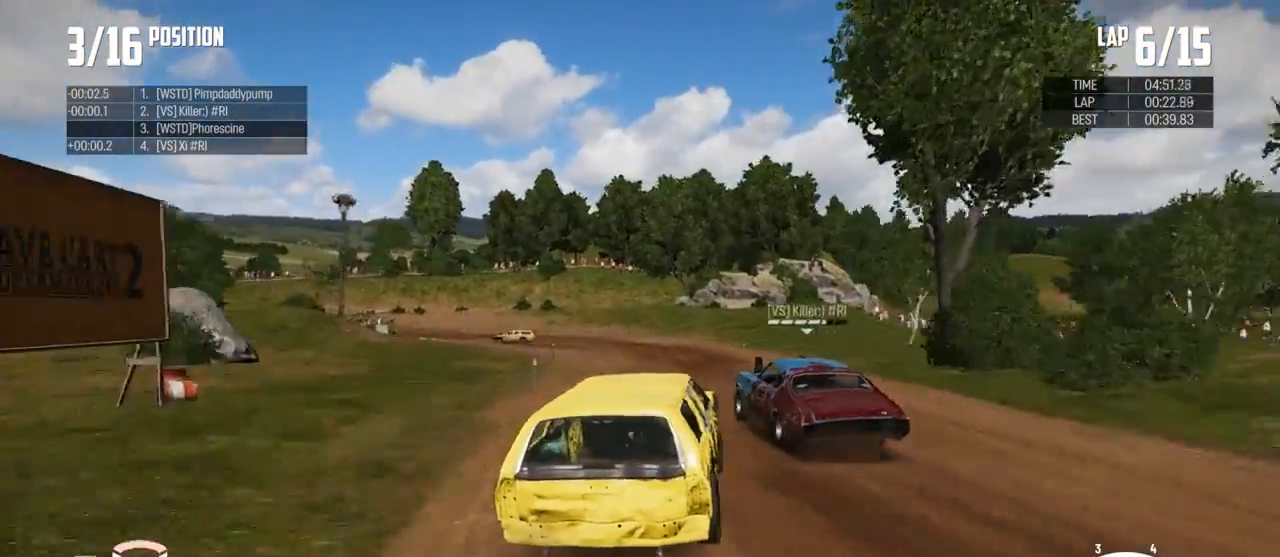
{"buttons": ["R2"], "left_stick": "left", "right_stick": "center", "events": [[133, "left_stick", "center"], [400, "left_stick", "left"]]}
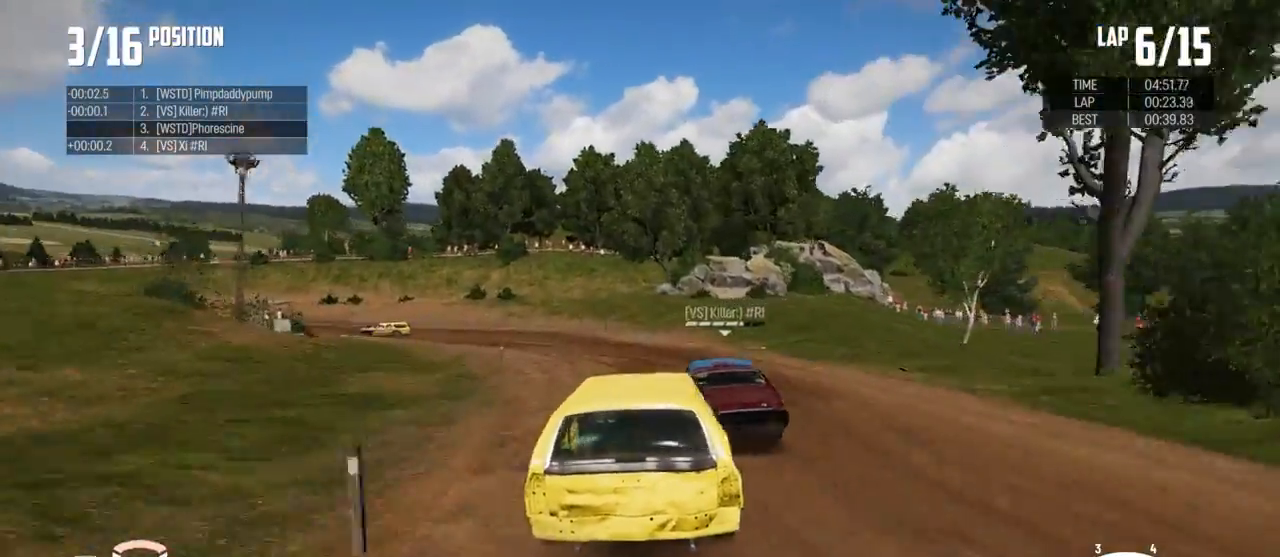
{"buttons": ["R2"], "left_stick": "left", "right_stick": "center", "events": []}
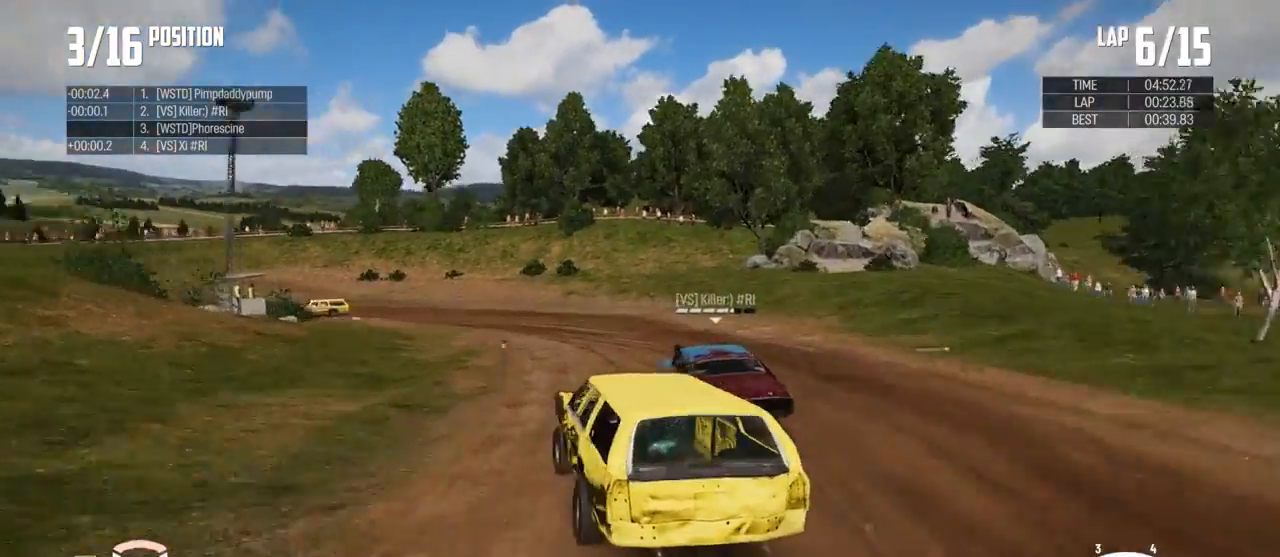
{"buttons": ["B"], "left_stick": "left", "right_stick": "center", "events": [[33, "left_stick", "center"], [100, "left_stick", "left"], [200, "left_stick", "center"], [300, "left_stick", "left"], [367, "R2", "up"], [433, "B", "down"]]}
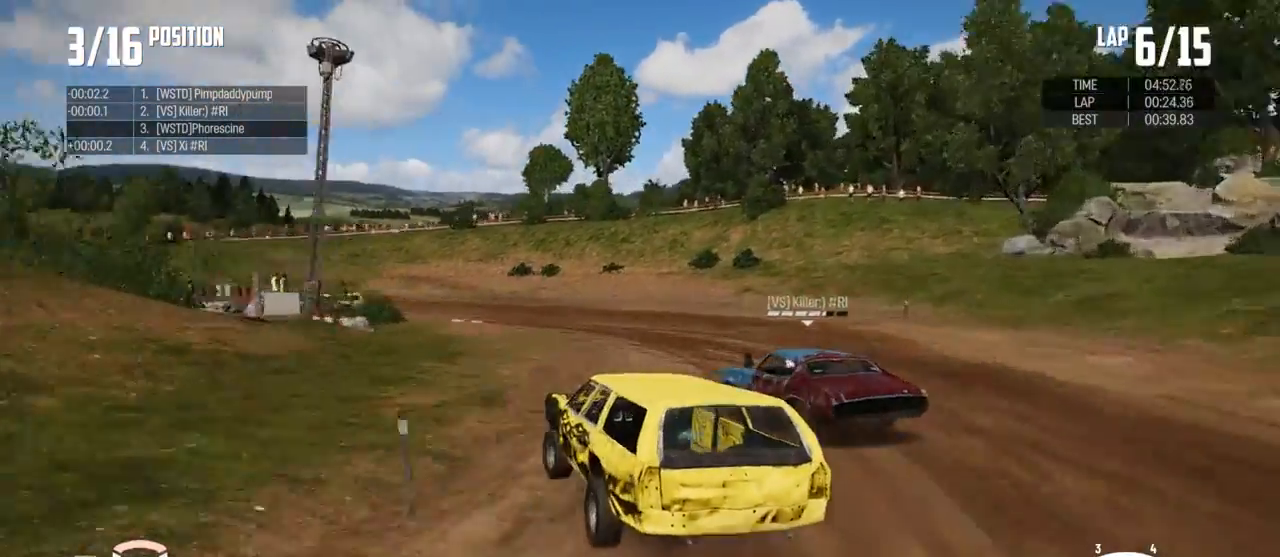
{"buttons": ["B"], "left_stick": "down-left", "right_stick": "center", "events": [[200, "left_stick", "center"], [333, "left_stick", "left"], [467, "left_stick", "down-left"]]}
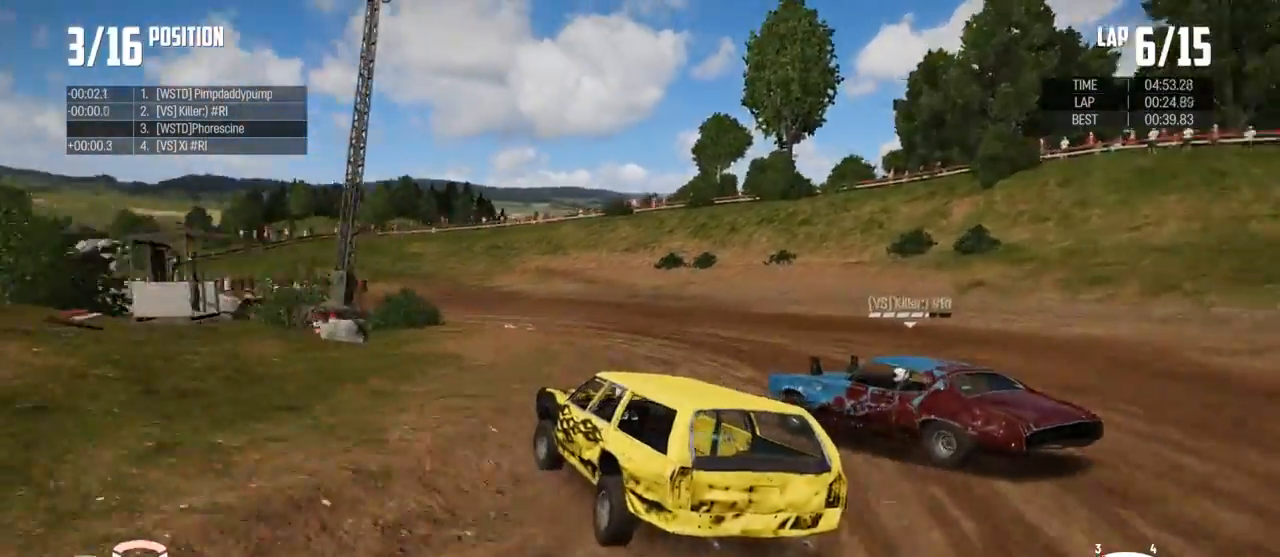
{"buttons": ["R2"], "left_stick": "center", "right_stick": "center", "events": [[300, "B", "up"], [400, "R2", "down"], [500, "left_stick", "center"]]}
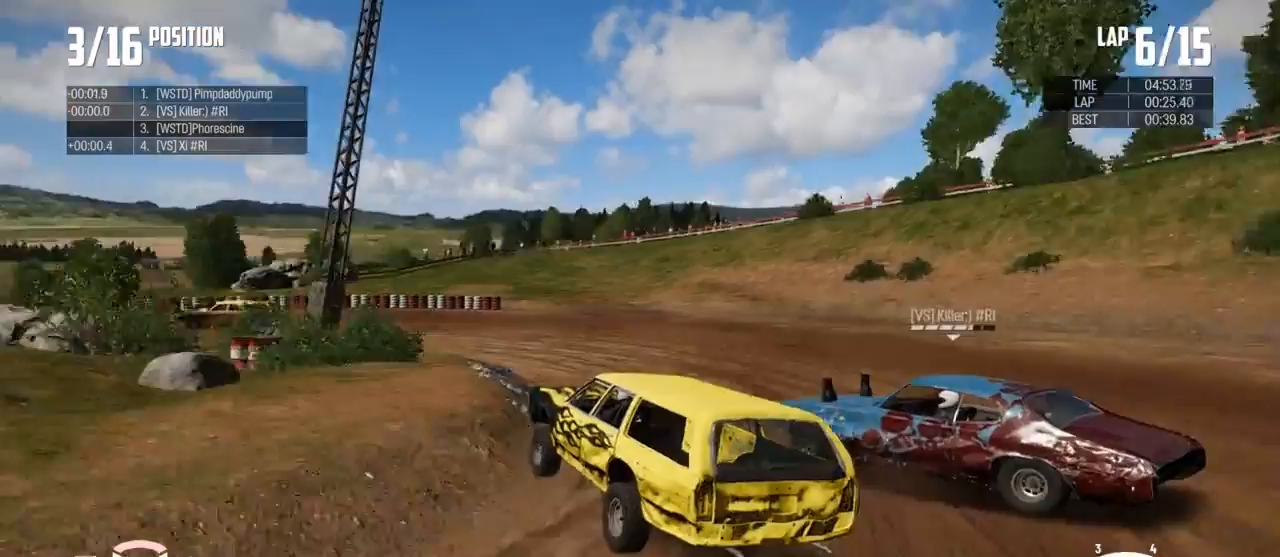
{"buttons": ["R2"], "left_stick": "up-left", "right_stick": "center", "events": [[167, "left_stick", "up"], [267, "left_stick", "up-left"]]}
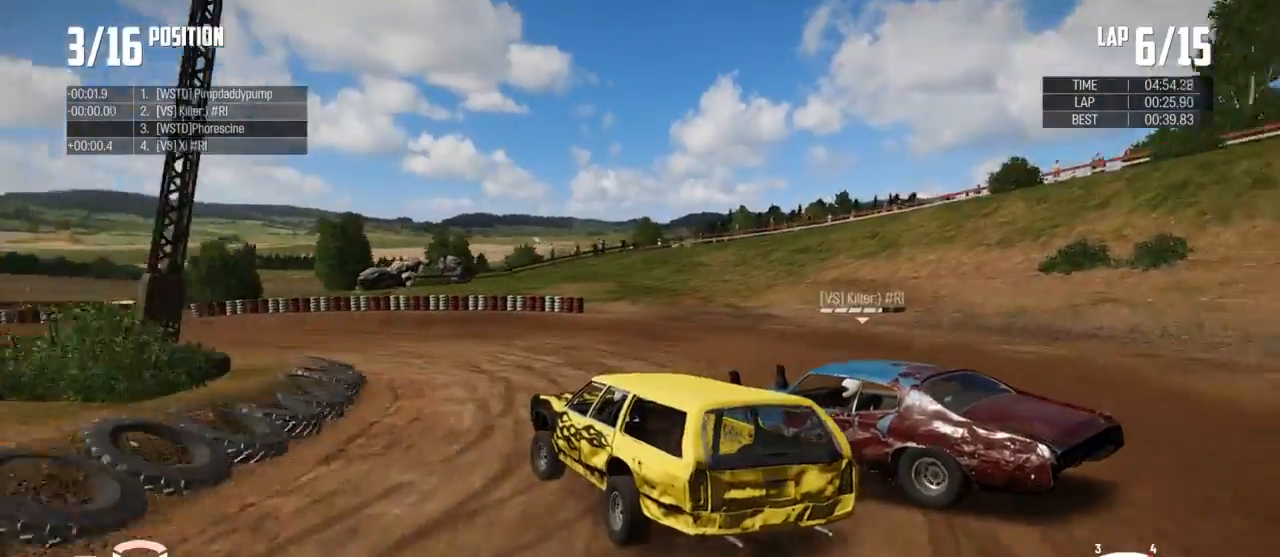
{"buttons": ["R2"], "left_stick": "up", "right_stick": "center", "events": [[67, "left_stick", "left"], [200, "R2", "up"], [267, "R2", "down"], [333, "left_stick", "up"]]}
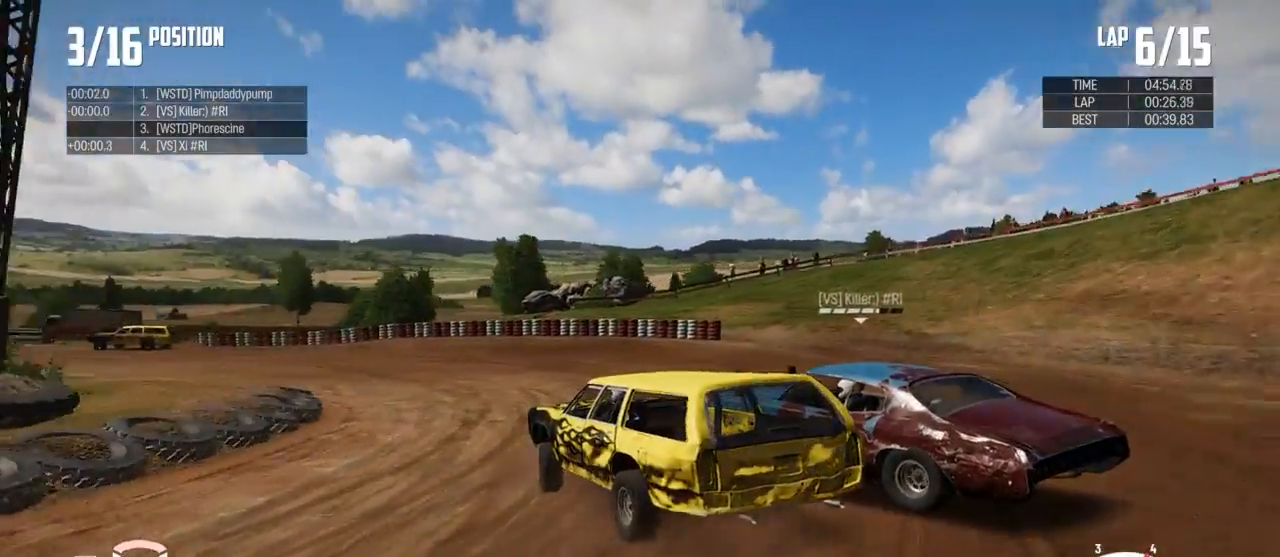
{"buttons": ["R2"], "left_stick": "up", "right_stick": "center", "events": []}
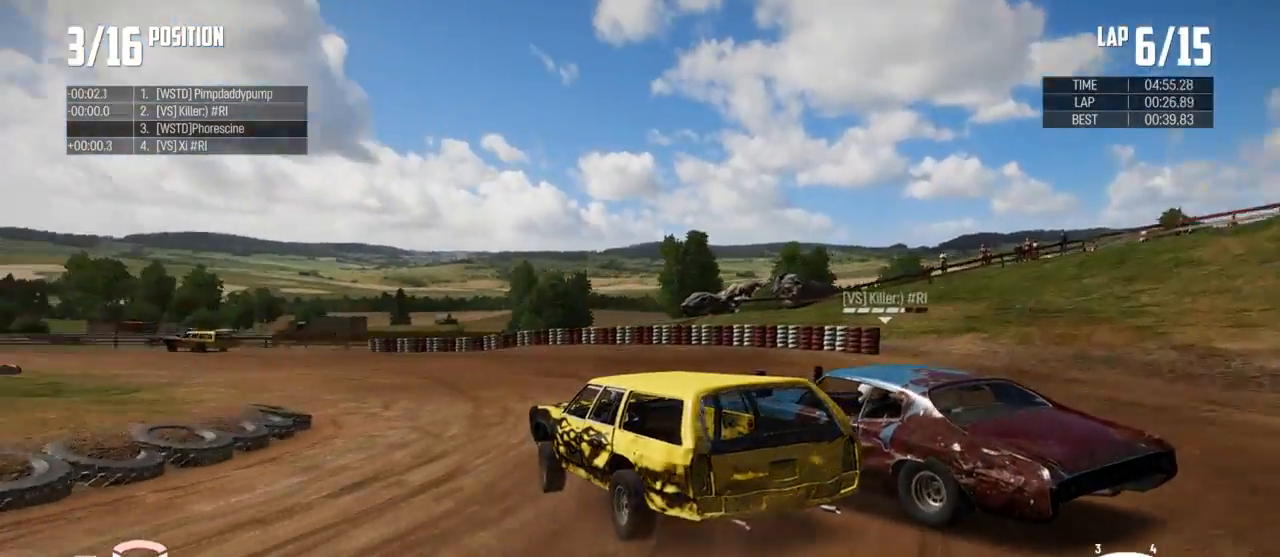
{"buttons": ["R2"], "left_stick": "up", "right_stick": "center", "events": []}
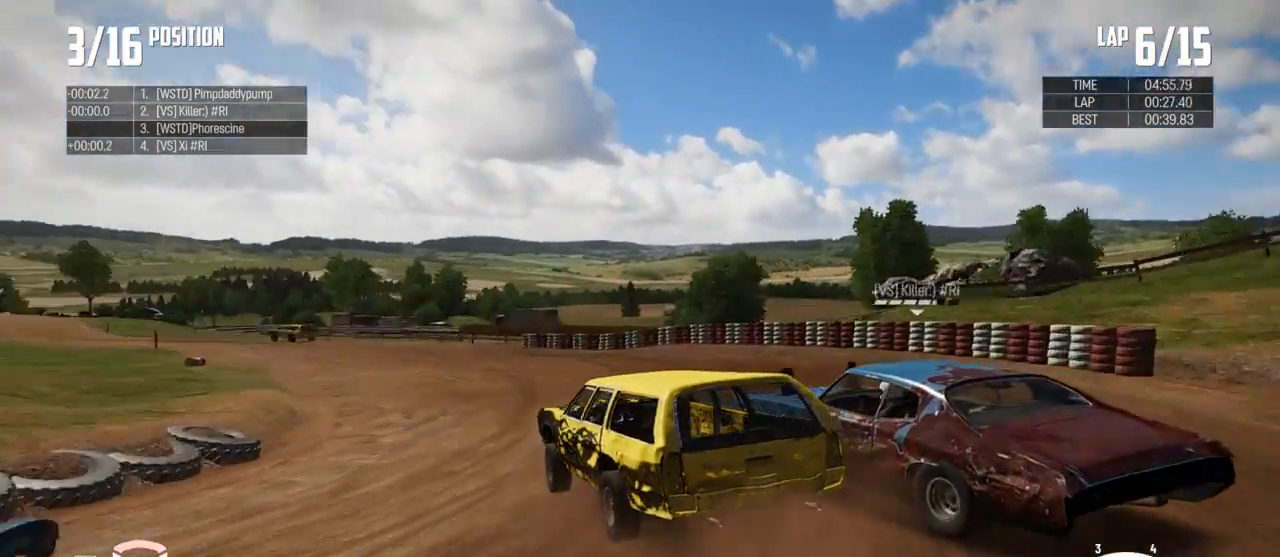
{"buttons": ["R2"], "left_stick": "up", "right_stick": "center", "events": [[333, "left_stick", "up-right"], [500, "left_stick", "up"]]}
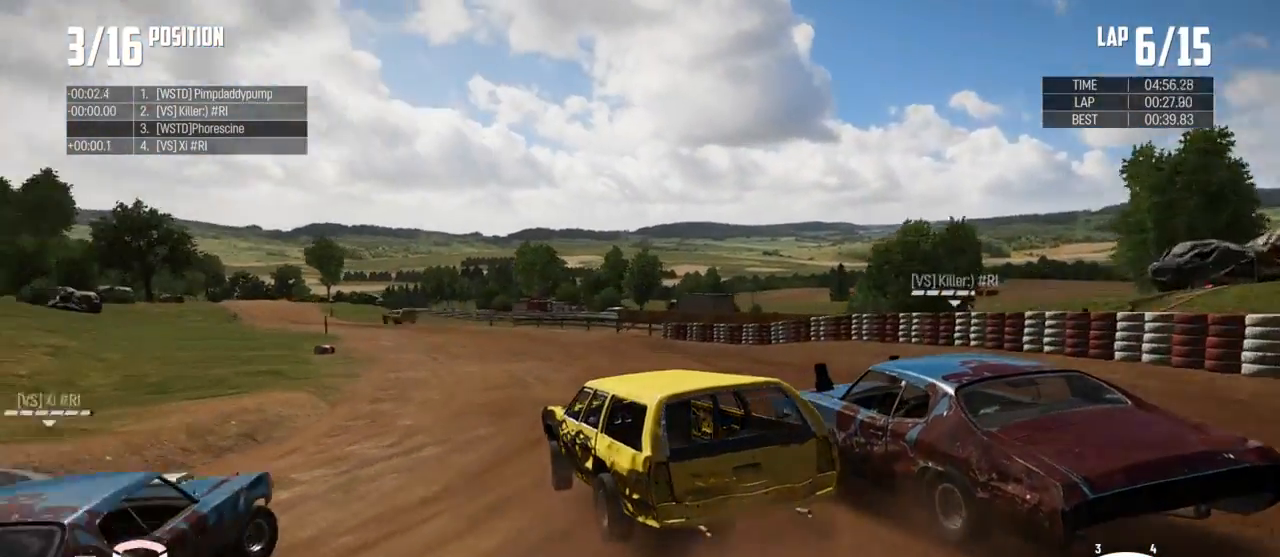
{"buttons": ["R2"], "left_stick": "up-right", "right_stick": "center", "events": [[133, "left_stick", "up-right"], [267, "left_stick", "center"], [400, "left_stick", "up-right"]]}
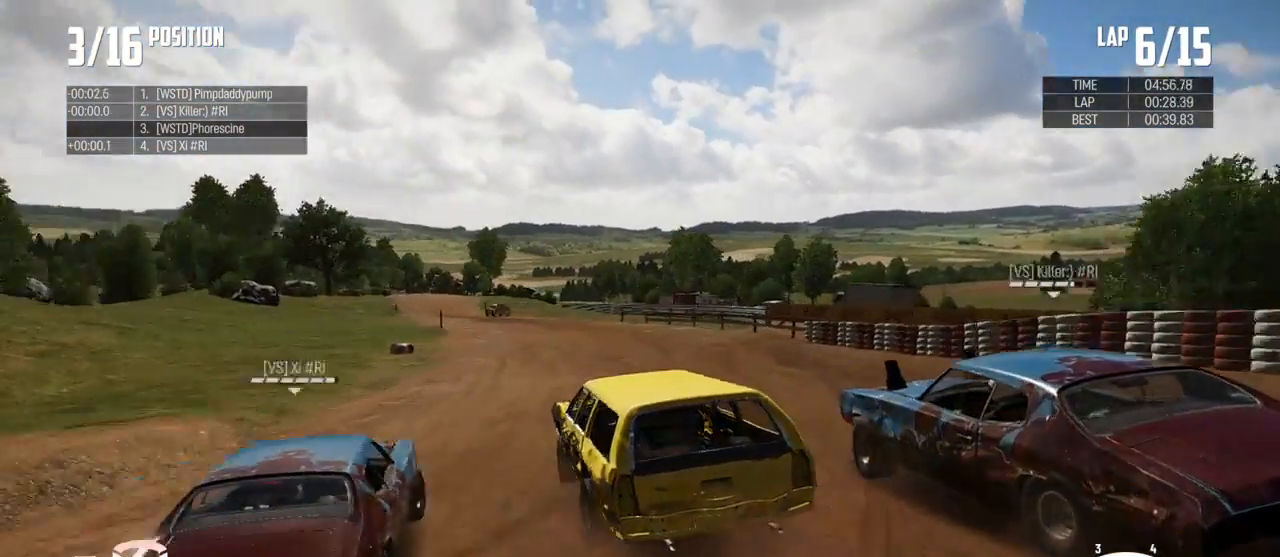
{"buttons": ["R2"], "left_stick": "up", "right_stick": "center", "events": [[133, "left_stick", "center"], [367, "left_stick", "right"], [500, "left_stick", "up"]]}
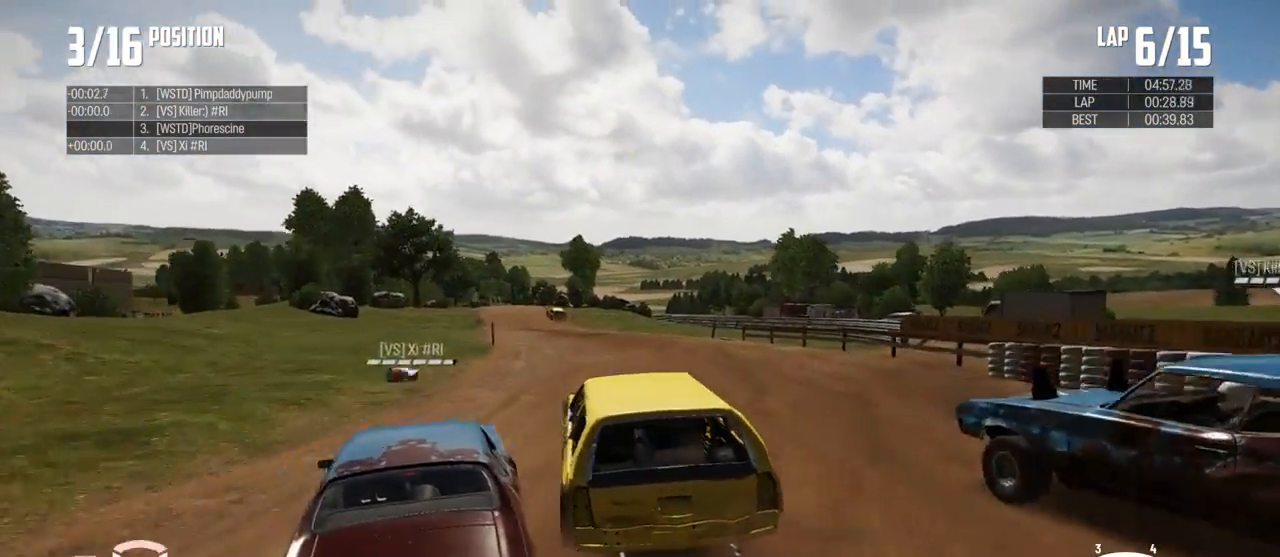
{"buttons": ["R2"], "left_stick": "center", "right_stick": "center", "events": [[67, "left_stick", "center"], [300, "left_stick", "right"], [433, "left_stick", "center"]]}
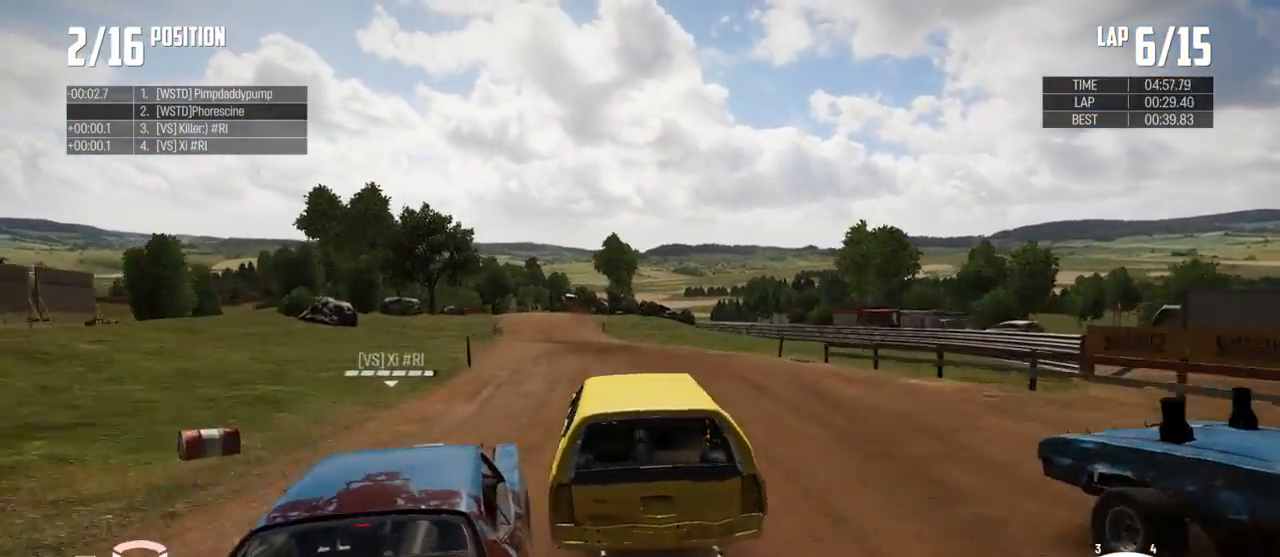
{"buttons": ["R2"], "left_stick": "left", "right_stick": "center", "events": [[100, "left_stick", "right"], [267, "left_stick", "left"]]}
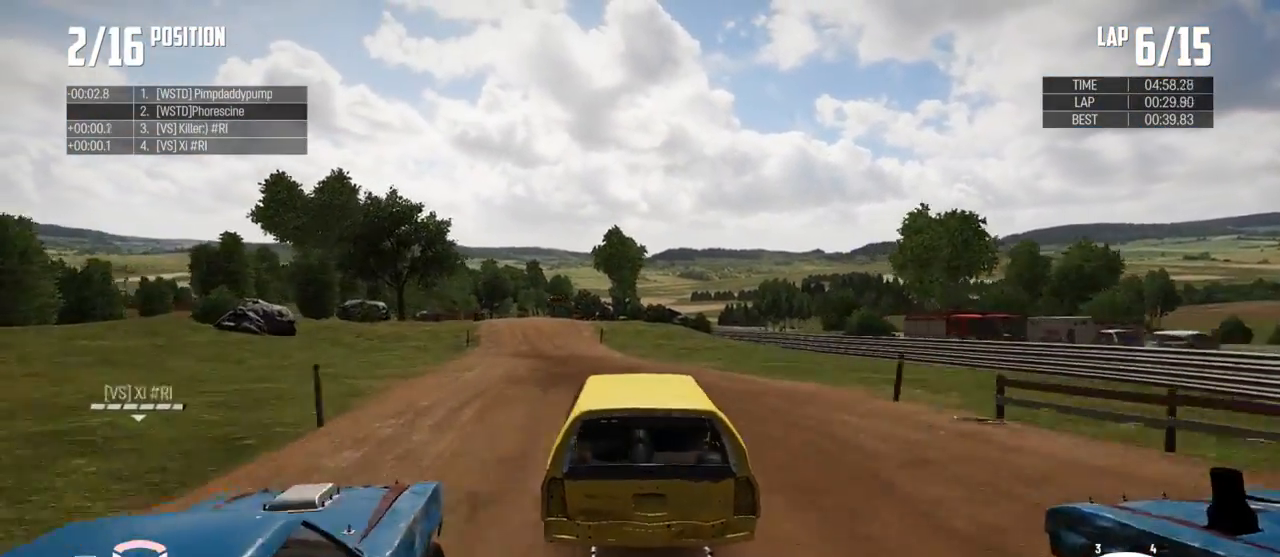
{"buttons": ["R2"], "left_stick": "left", "right_stick": "center", "events": [[133, "left_stick", "center"], [400, "left_stick", "left"]]}
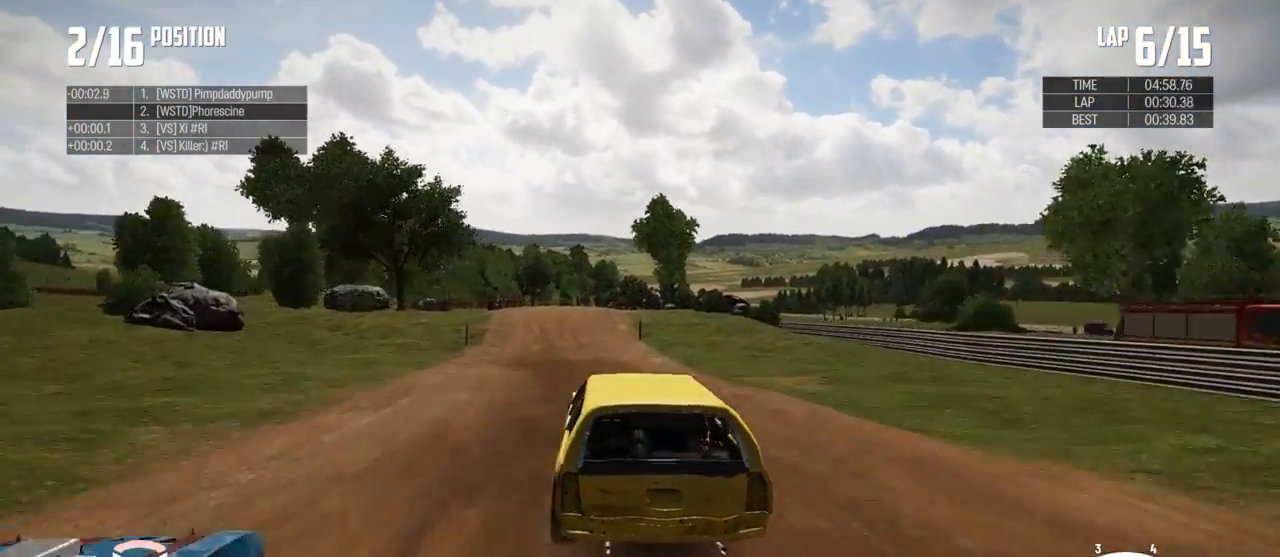
{"buttons": ["R2"], "left_stick": "center", "right_stick": "center", "events": [[33, "left_stick", "center"], [300, "left_stick", "right"], [367, "left_stick", "center"]]}
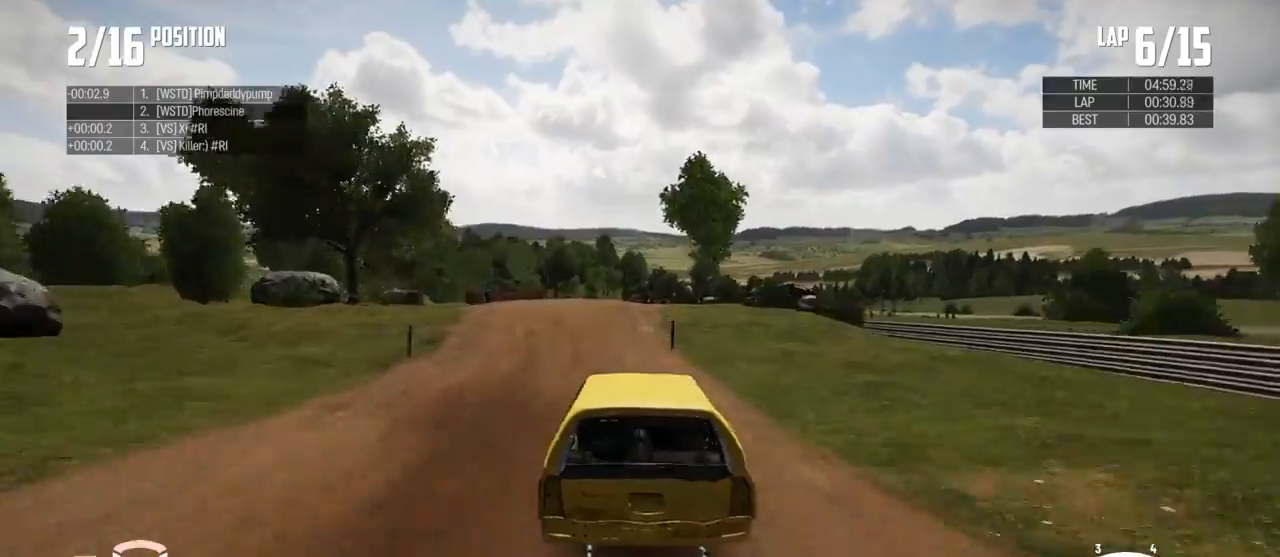
{"buttons": ["R2"], "left_stick": "center", "right_stick": "center", "events": [[67, "left_stick", "left"], [133, "left_stick", "center"], [333, "left_stick", "left"], [400, "left_stick", "center"]]}
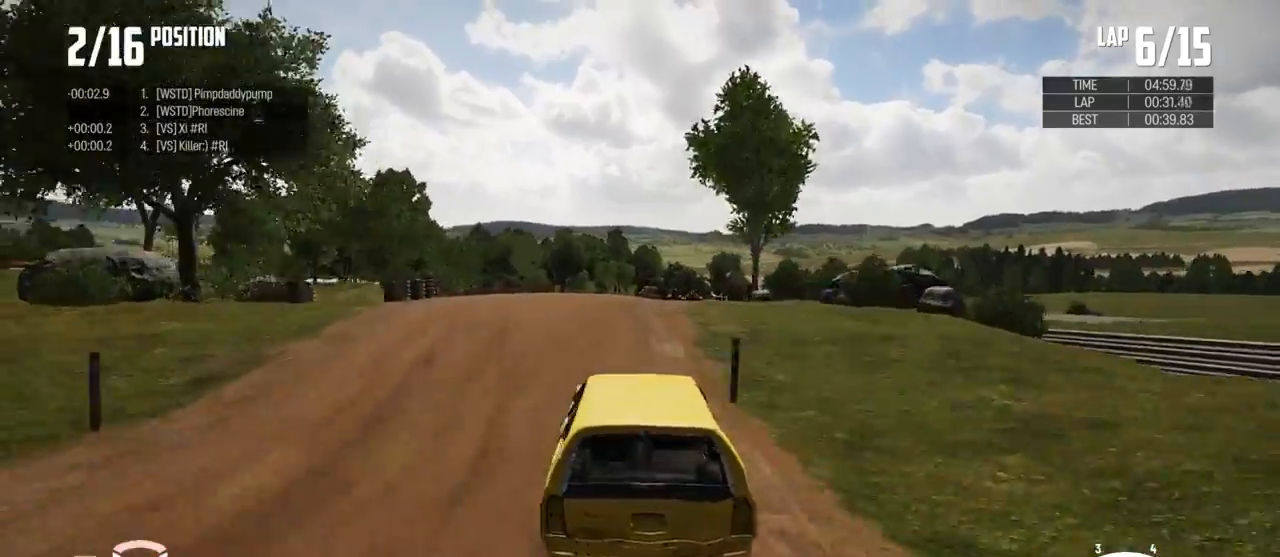
{"buttons": ["R2"], "left_stick": "center", "right_stick": "center", "events": [[67, "left_stick", "left"], [167, "left_stick", "center"], [333, "left_stick", "left"], [400, "left_stick", "center"]]}
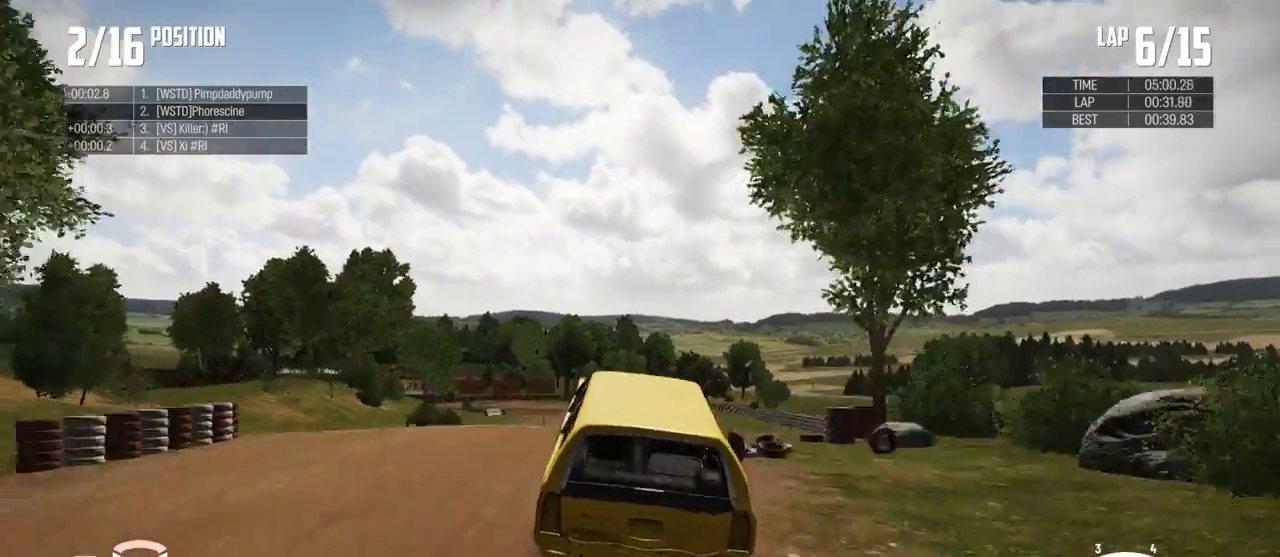
{"buttons": [], "left_stick": "center", "right_stick": "center", "events": [[500, "R2", "up"]]}
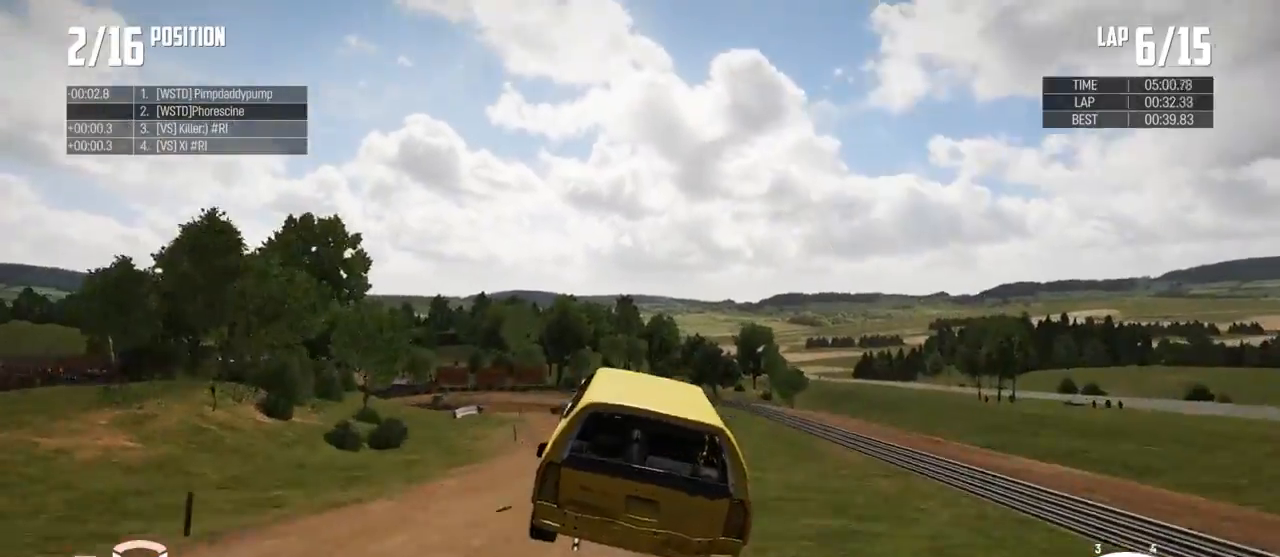
{"buttons": [], "left_stick": "left", "right_stick": "center", "events": [[467, "left_stick", "left"]]}
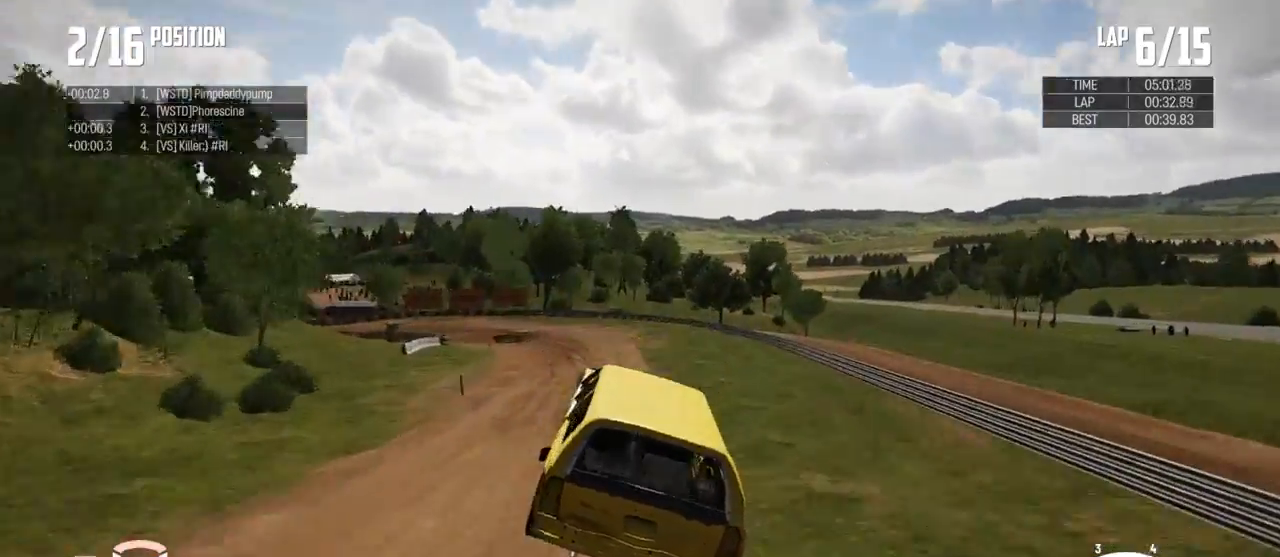
{"buttons": [], "left_stick": "left", "right_stick": "center", "events": [[100, "left_stick", "center"], [433, "left_stick", "left"]]}
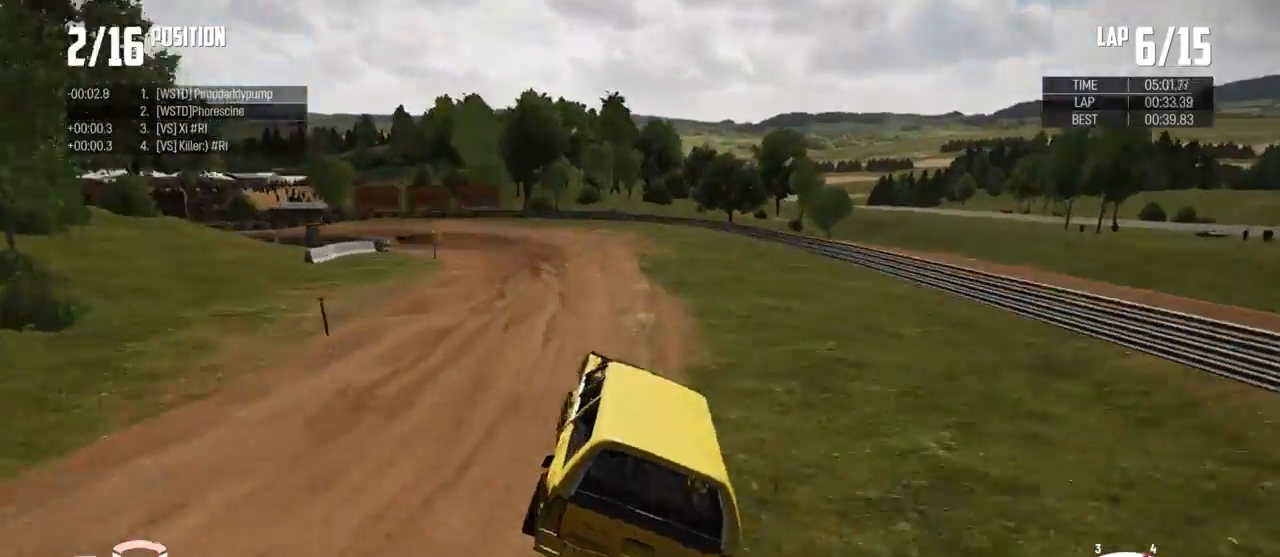
{"buttons": ["R2"], "left_stick": "left", "right_stick": "center", "events": [[400, "R2", "down"]]}
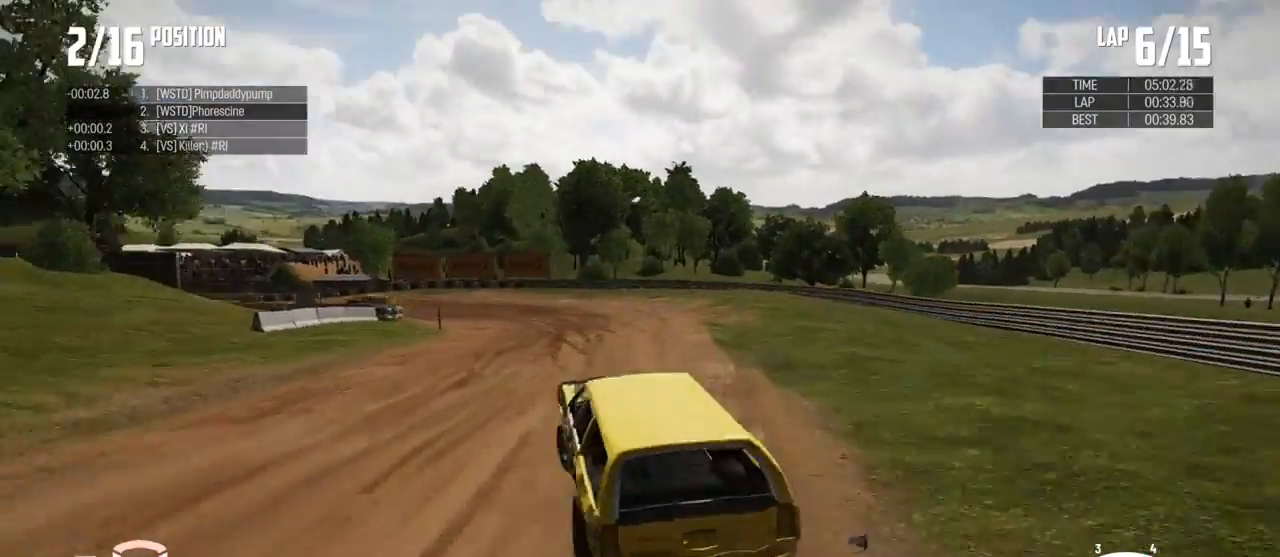
{"buttons": ["R2"], "left_stick": "left", "right_stick": "center", "events": [[200, "left_stick", "down-right"], [300, "left_stick", "center"], [367, "left_stick", "left"]]}
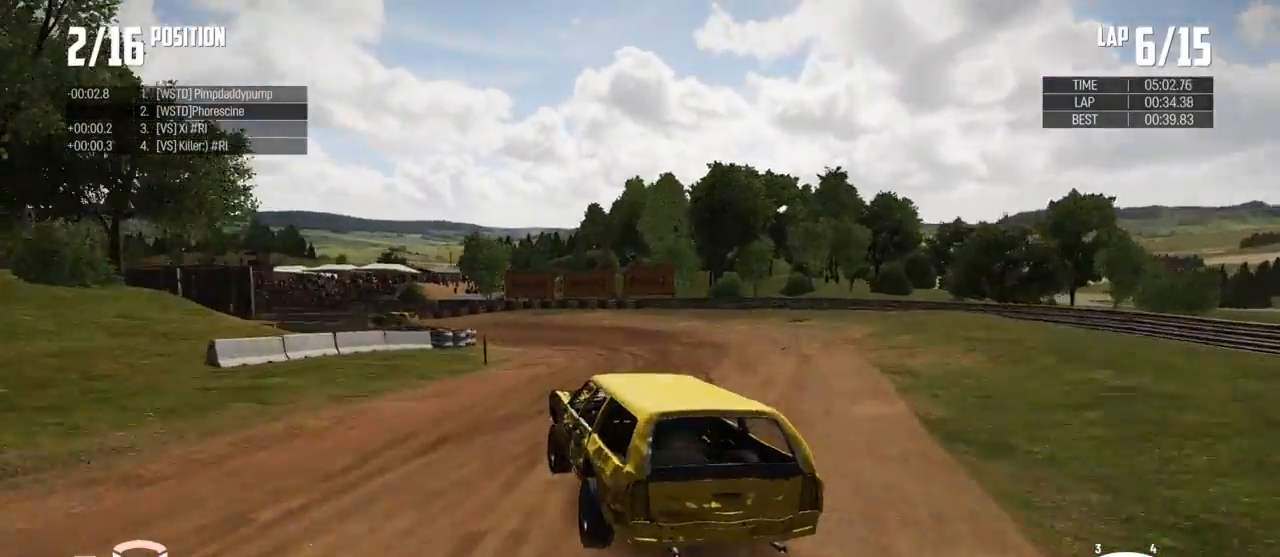
{"buttons": ["R2"], "left_stick": "left", "right_stick": "center", "events": [[133, "left_stick", "right"], [200, "left_stick", "center"], [367, "left_stick", "left"]]}